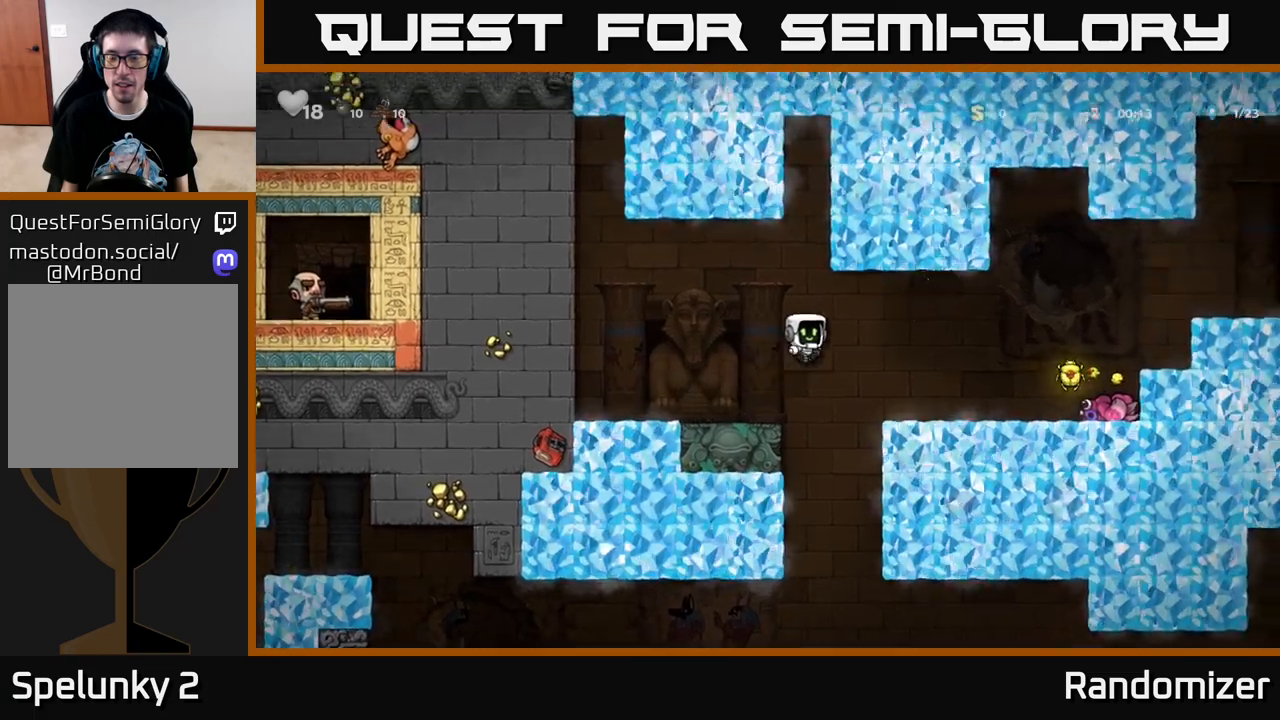
Gameplay with a controller (Xbox layout); each line is a JSON object with the inputs held at the frame after it. "events" lists button and stick changes between this image and that frame as [ms after this image, input, new state], when the widget could be followed in between.
{"buttons": ["DPAD_RIGHT"], "left_stick": "center", "right_stick": "center", "events": []}
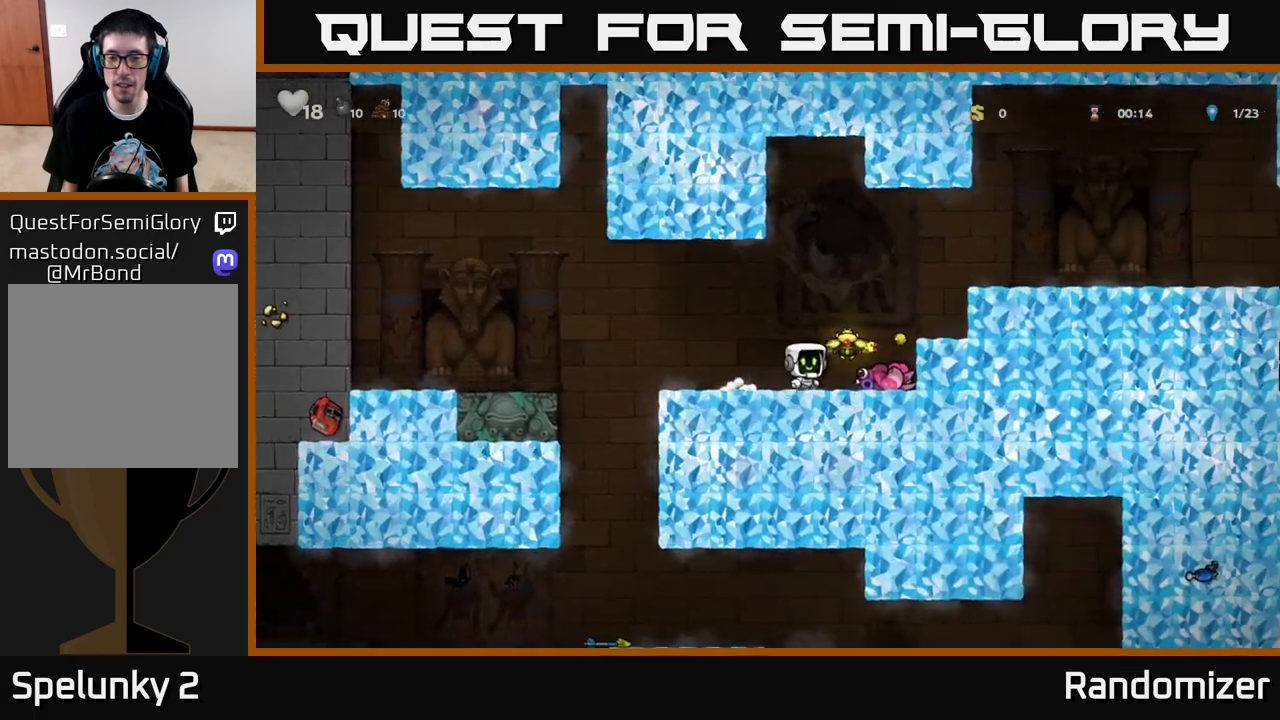
{"buttons": [], "left_stick": "center", "right_stick": "center", "events": [[117, "A", "down"], [167, "DPAD_RIGHT", "up"], [183, "A", "up"], [183, "DPAD_DOWN", "down"], [217, "DPAD_LEFT", "down"], [267, "DPAD_DOWN", "up"], [350, "DPAD_LEFT", "up"], [417, "DPAD_RIGHT", "down"], [467, "DPAD_RIGHT", "up"]]}
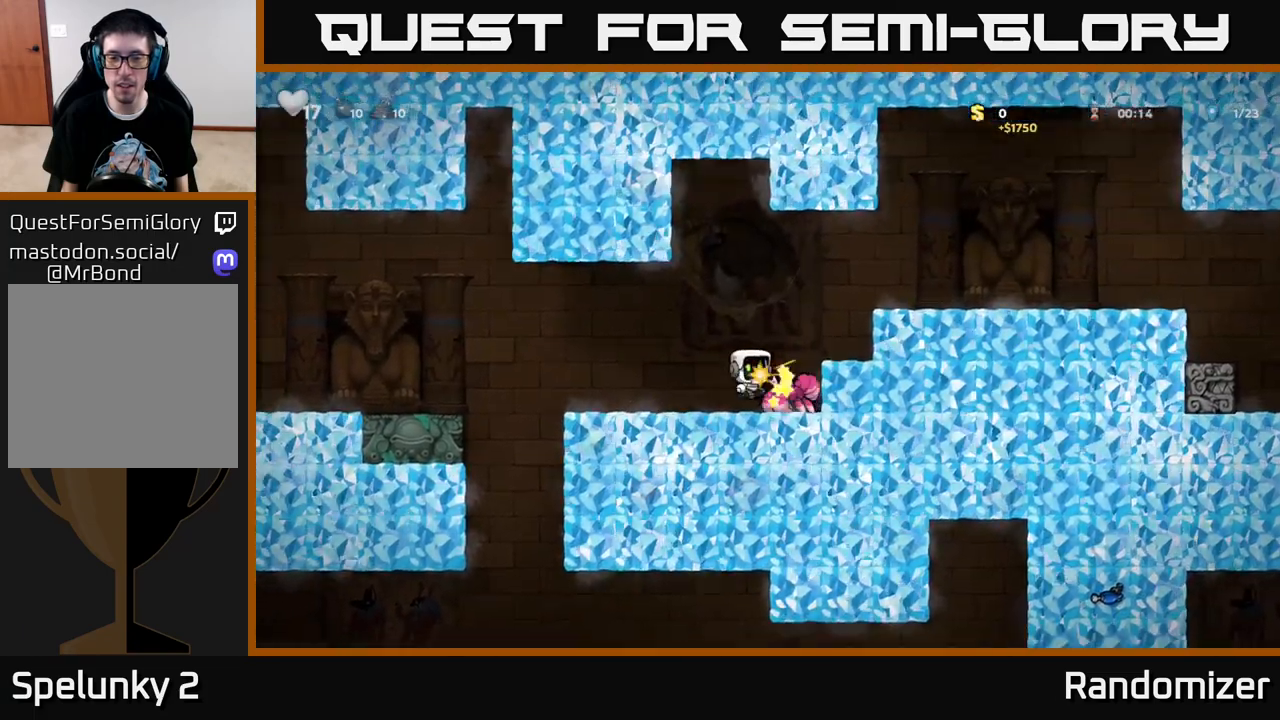
{"buttons": ["A"], "left_stick": "center", "right_stick": "center", "events": [[17, "A", "down"], [217, "A", "up"], [350, "DPAD_RIGHT", "down"], [400, "A", "down"], [417, "DPAD_RIGHT", "up"]]}
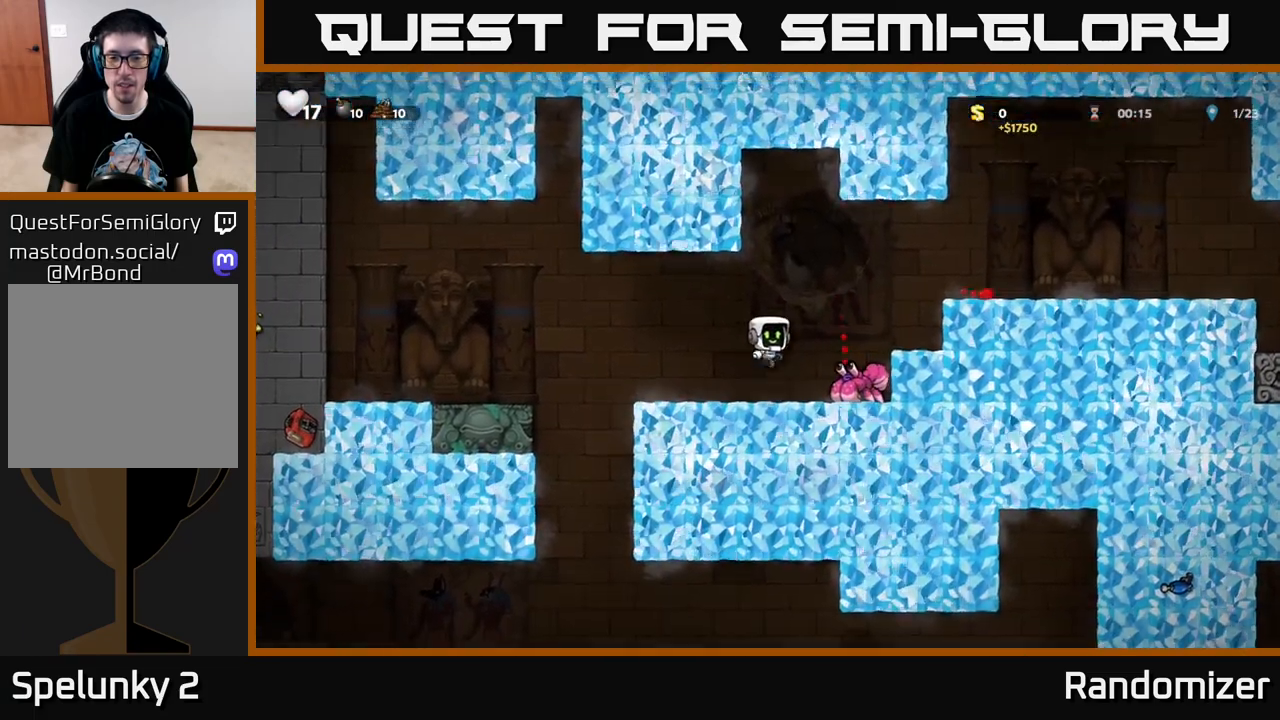
{"buttons": [], "left_stick": "center", "right_stick": "center", "events": [[17, "A", "up"], [50, "DPAD_RIGHT", "down"], [217, "DPAD_RIGHT", "up"], [267, "DPAD_LEFT", "down"], [333, "DPAD_LEFT", "up"]]}
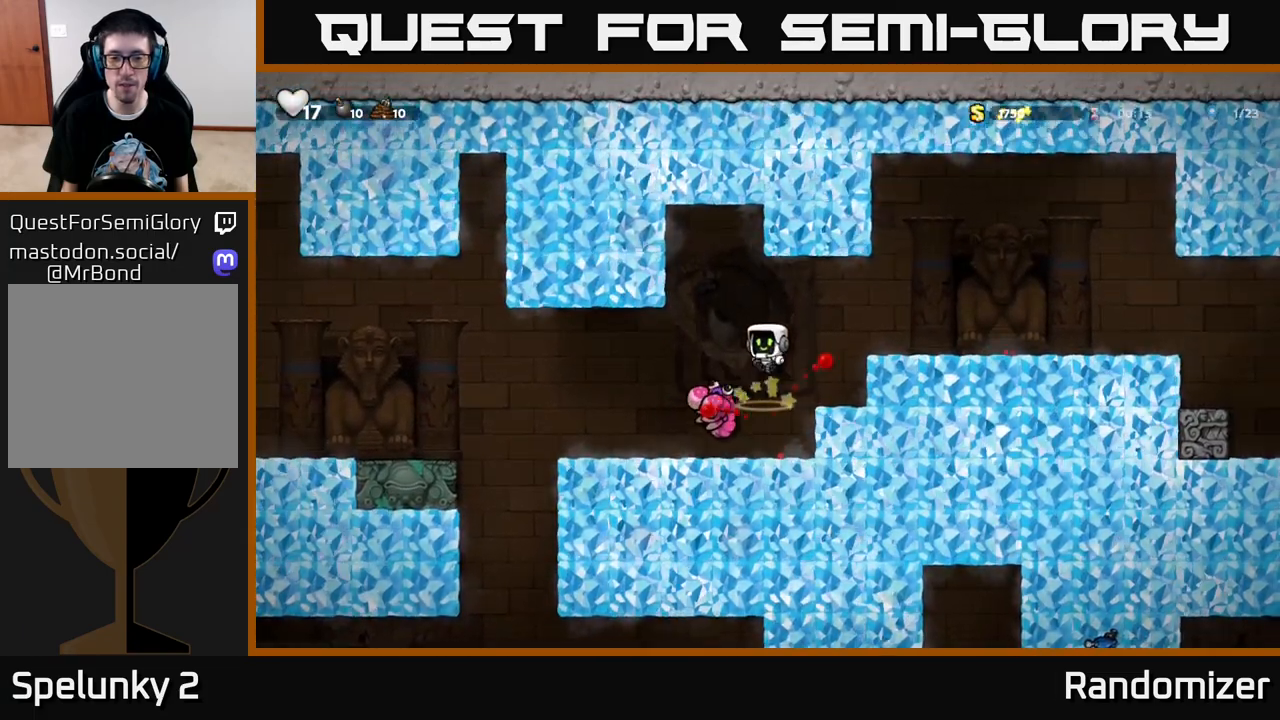
{"buttons": ["DPAD_LEFT"], "left_stick": "center", "right_stick": "center", "events": [[183, "DPAD_LEFT", "down"]]}
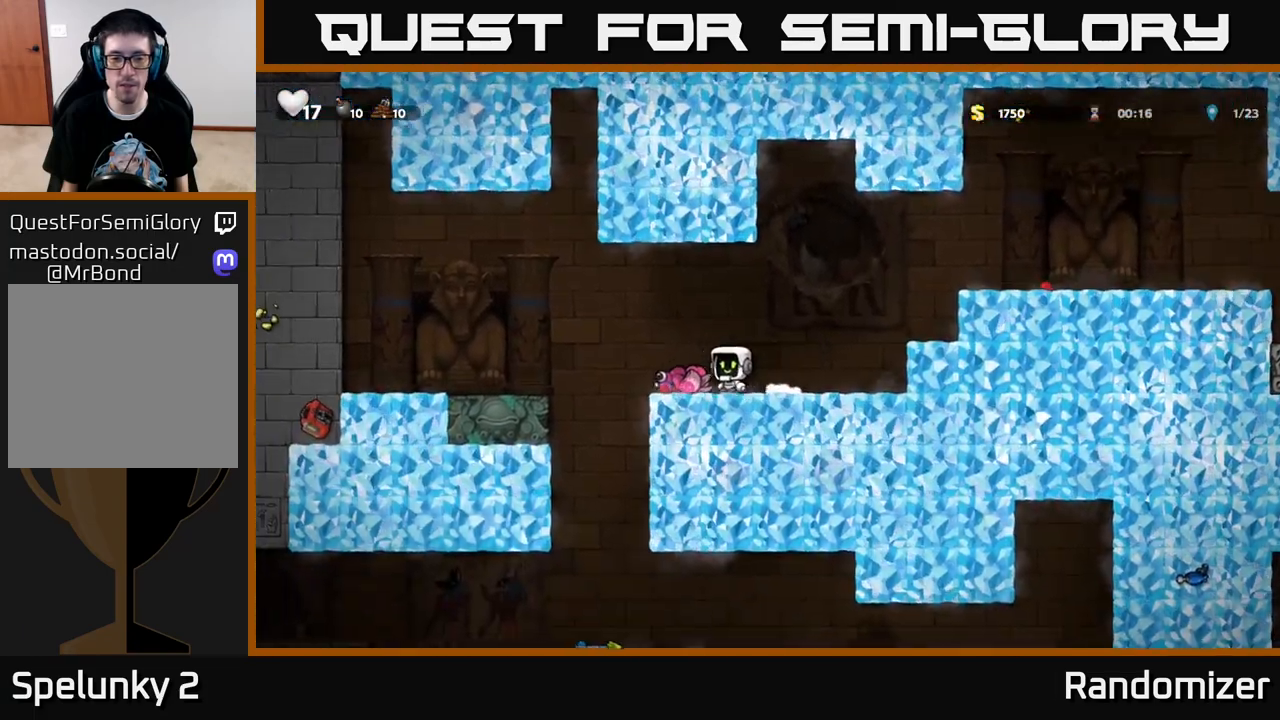
{"buttons": ["DPAD_RIGHT"], "left_stick": "center", "right_stick": "center", "events": [[33, "DPAD_DOWN", "down"], [33, "DPAD_LEFT", "up"], [50, "X", "down"], [133, "X", "up"], [200, "X", "down"], [283, "X", "up"], [367, "DPAD_DOWN", "up"], [500, "DPAD_RIGHT", "down"]]}
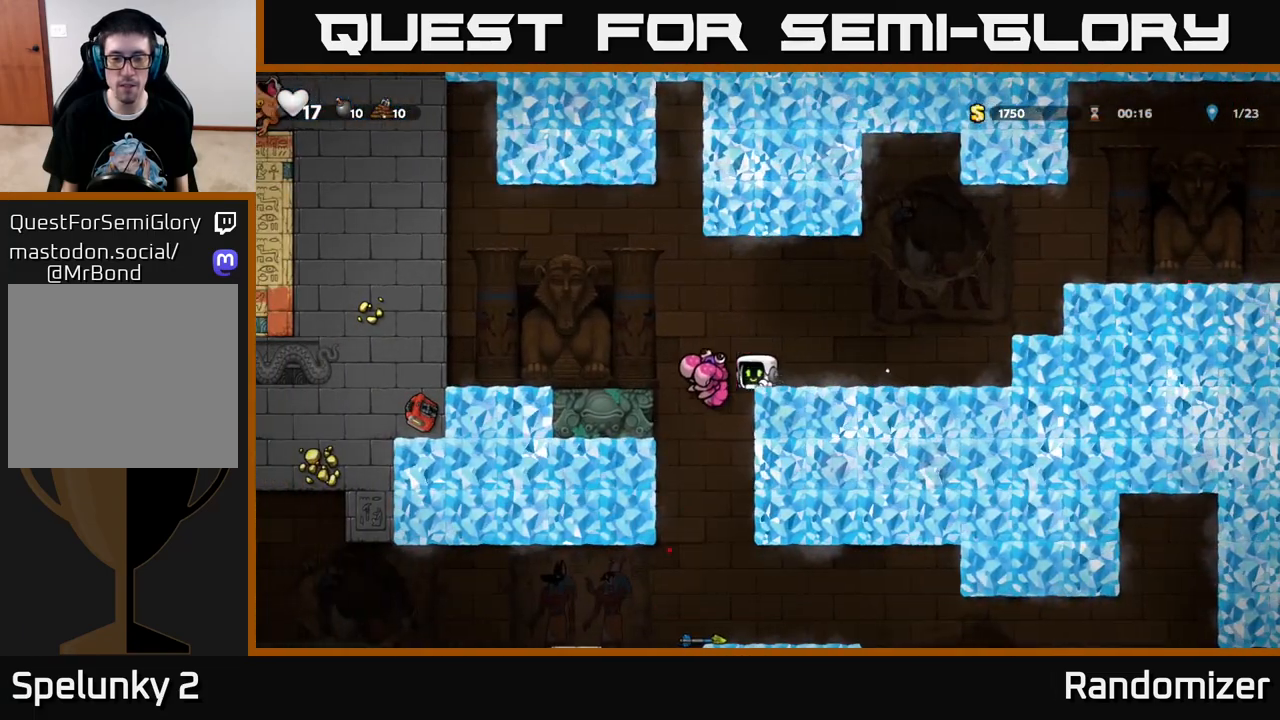
{"buttons": [], "left_stick": "center", "right_stick": "center", "events": [[133, "DPAD_RIGHT", "up"], [233, "DPAD_LEFT", "down"], [333, "A", "down"], [383, "A", "up"], [450, "DPAD_LEFT", "up"]]}
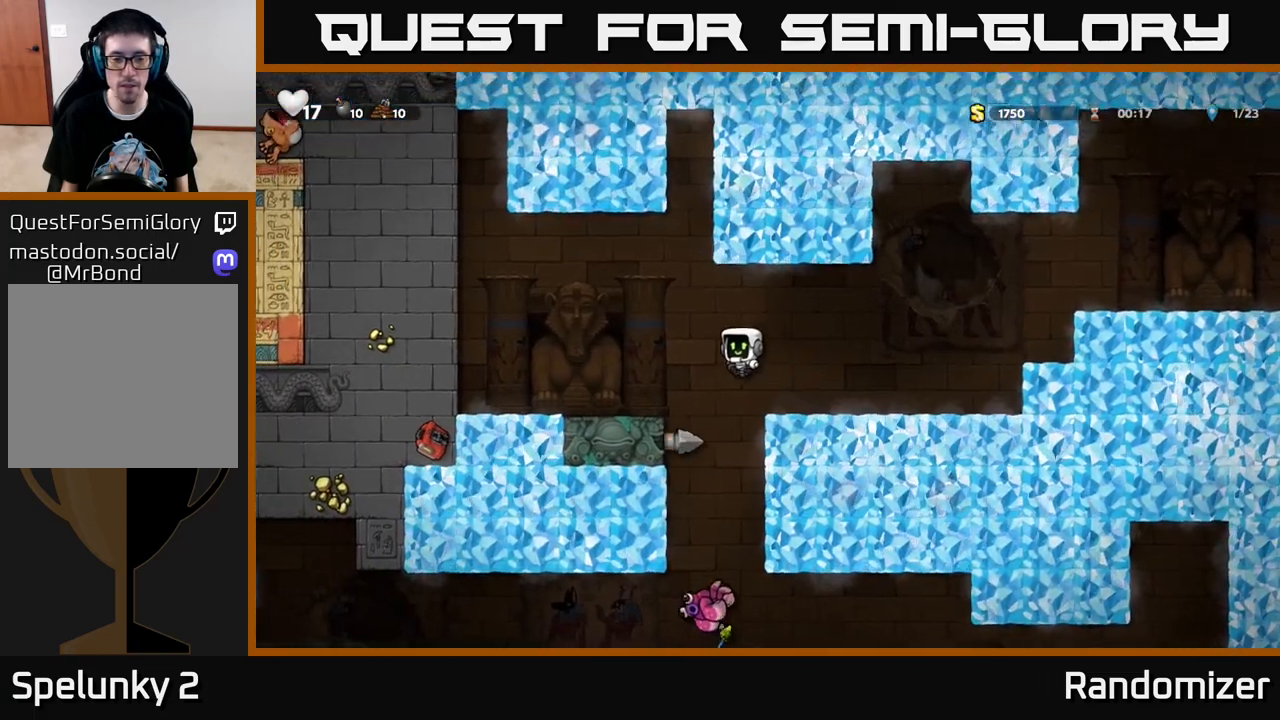
{"buttons": [], "left_stick": "center", "right_stick": "center", "events": []}
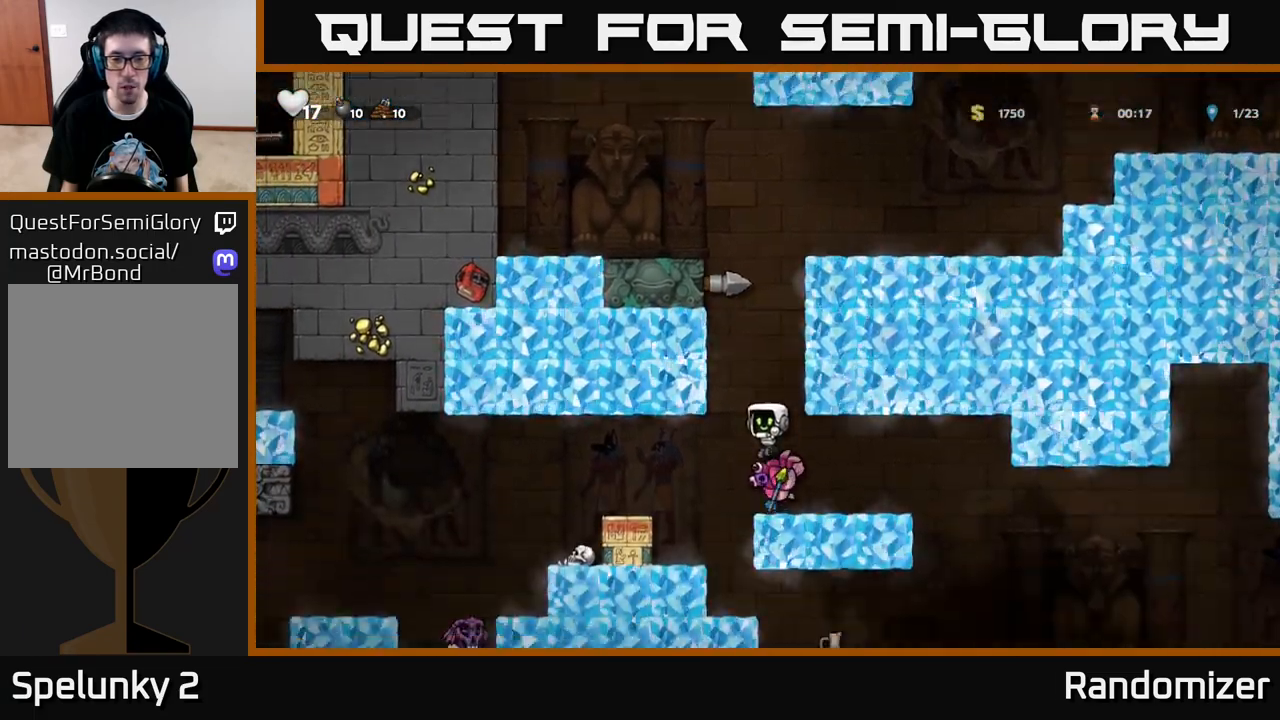
{"buttons": [], "left_stick": "center", "right_stick": "center", "events": [[200, "DPAD_DOWN", "down"], [283, "X", "down"], [383, "DPAD_DOWN", "up"], [400, "X", "up"]]}
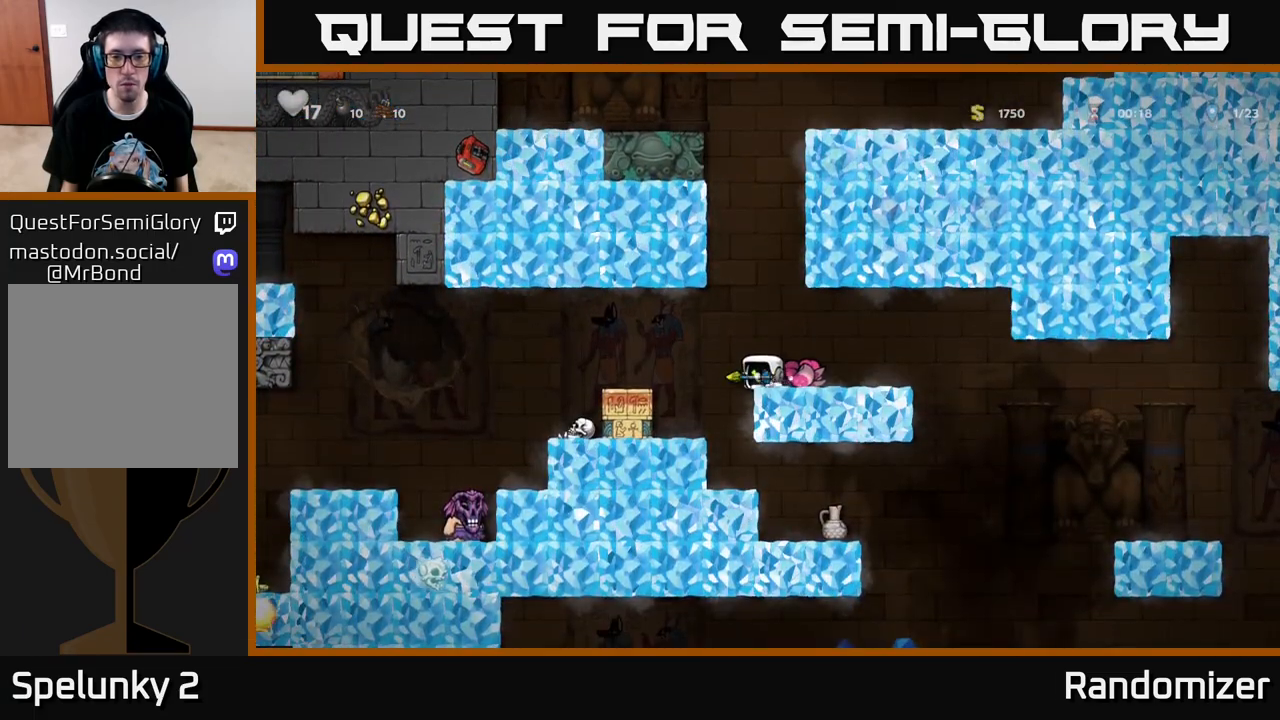
{"buttons": ["DPAD_RIGHT"], "left_stick": "center", "right_stick": "center", "events": [[217, "DPAD_RIGHT", "down"]]}
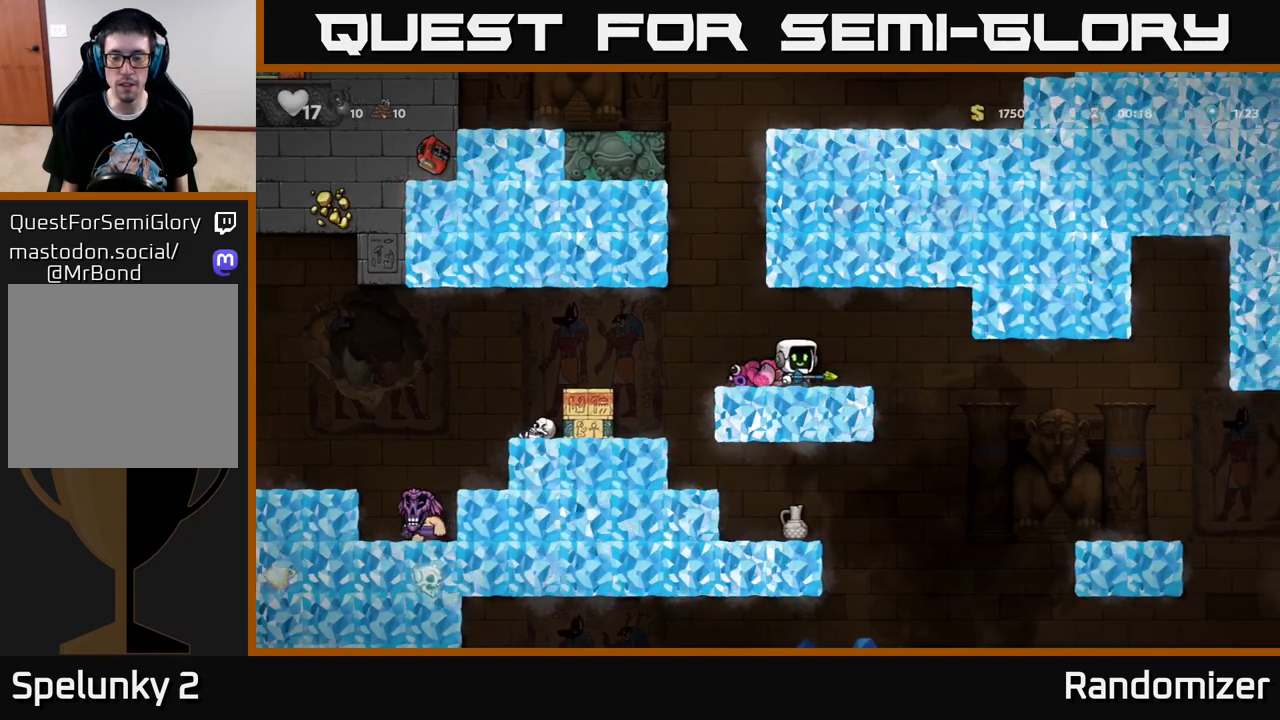
{"buttons": ["DPAD_RIGHT"], "left_stick": "center", "right_stick": "center", "events": []}
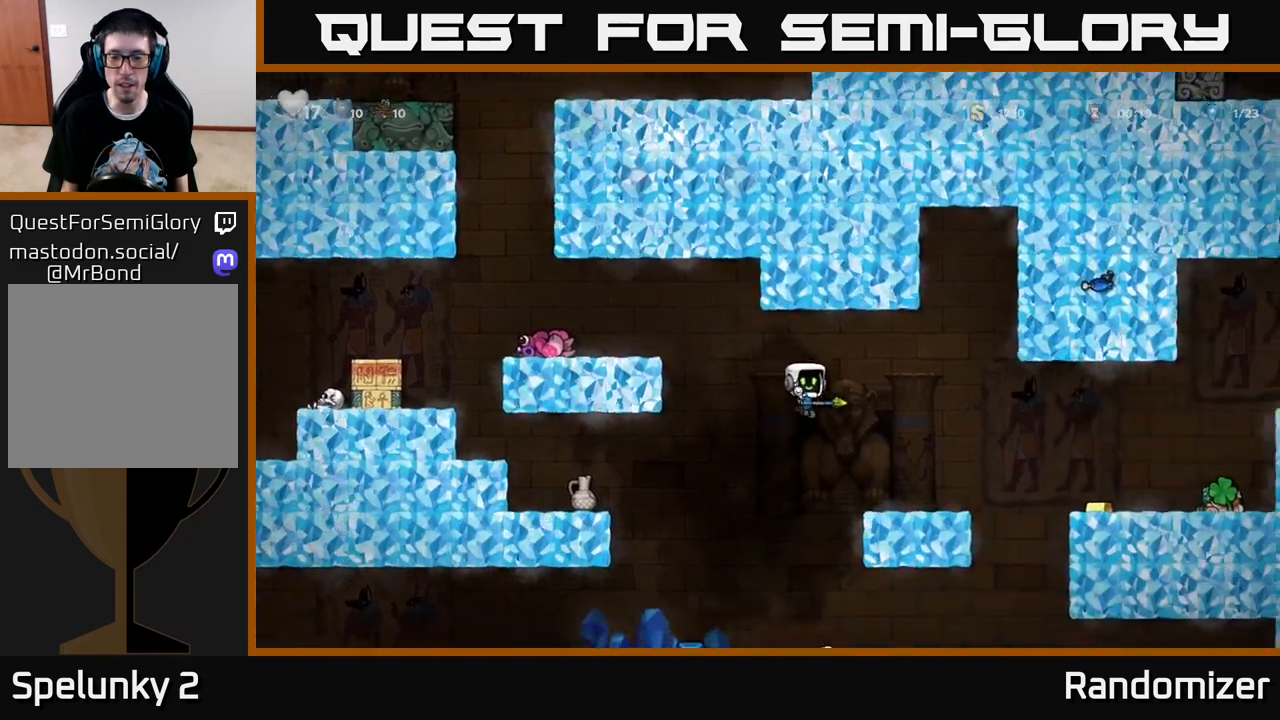
{"buttons": [], "left_stick": "center", "right_stick": "center", "events": [[267, "A", "down"], [333, "A", "up"], [483, "DPAD_RIGHT", "up"]]}
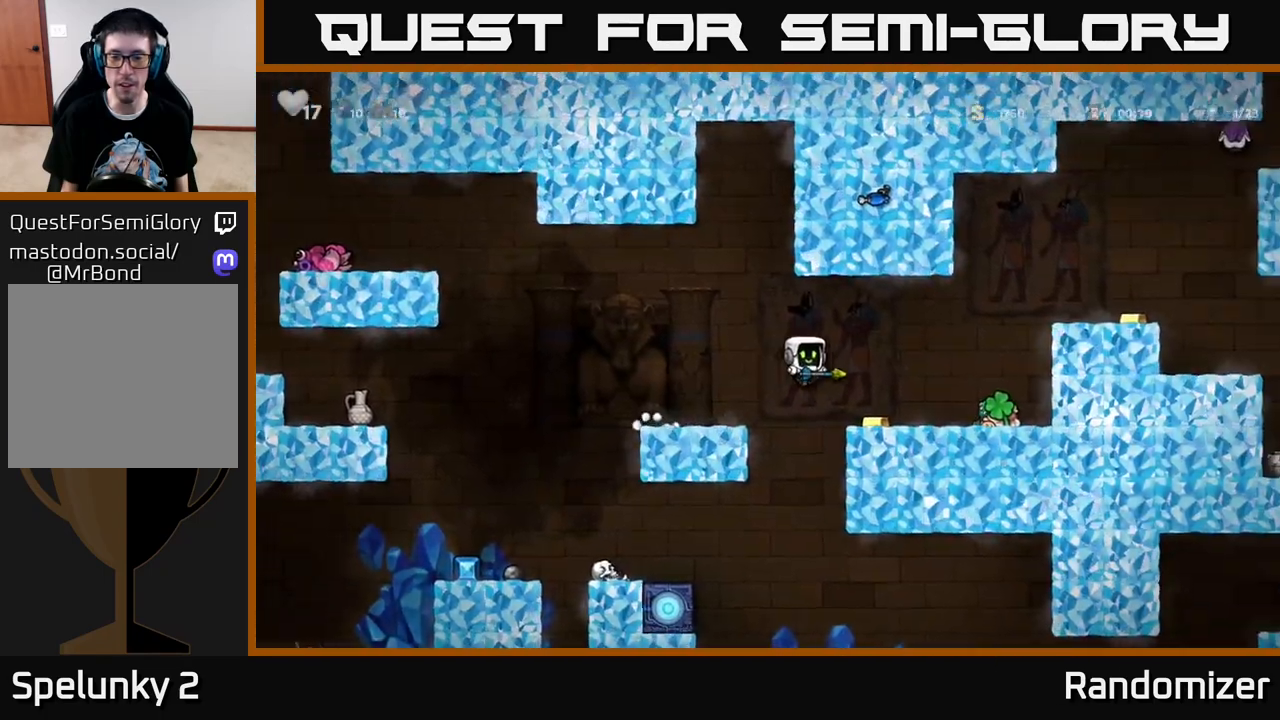
{"buttons": ["DPAD_RIGHT"], "left_stick": "center", "right_stick": "center", "events": [[100, "DPAD_RIGHT", "down"]]}
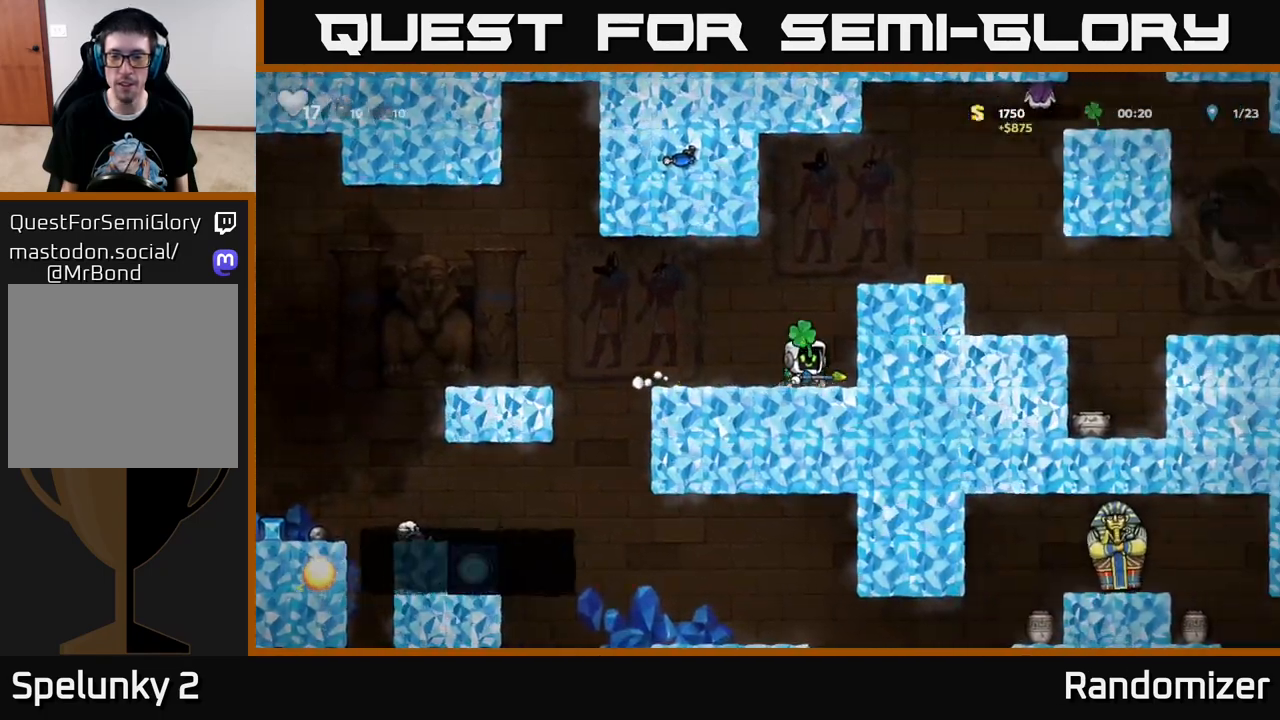
{"buttons": [], "left_stick": "center", "right_stick": "center", "events": [[50, "A", "down"], [217, "A", "up"], [400, "A", "down"], [483, "DPAD_RIGHT", "up"], [500, "A", "up"]]}
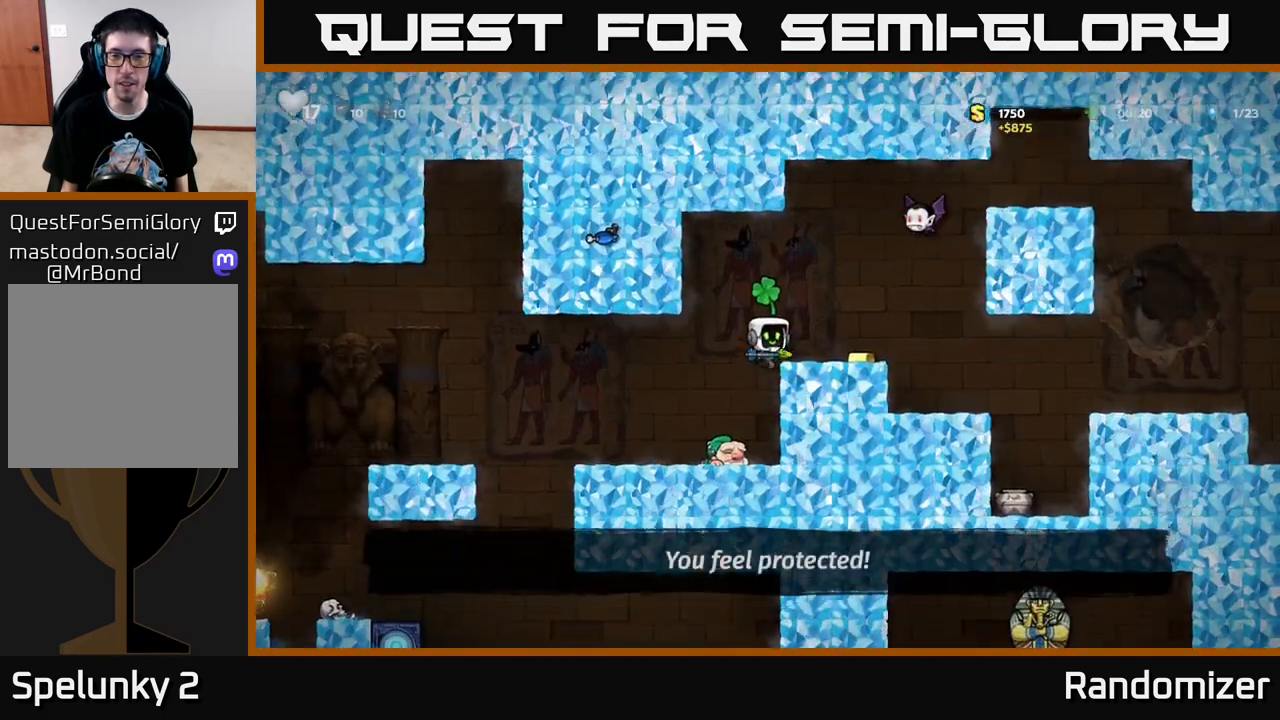
{"buttons": ["A", "DPAD_LEFT"], "left_stick": "center", "right_stick": "center", "events": [[17, "DPAD_UP", "down"], [83, "X", "down"], [167, "X", "up"], [283, "DPAD_LEFT", "down"], [283, "DPAD_UP", "up"], [400, "A", "down"]]}
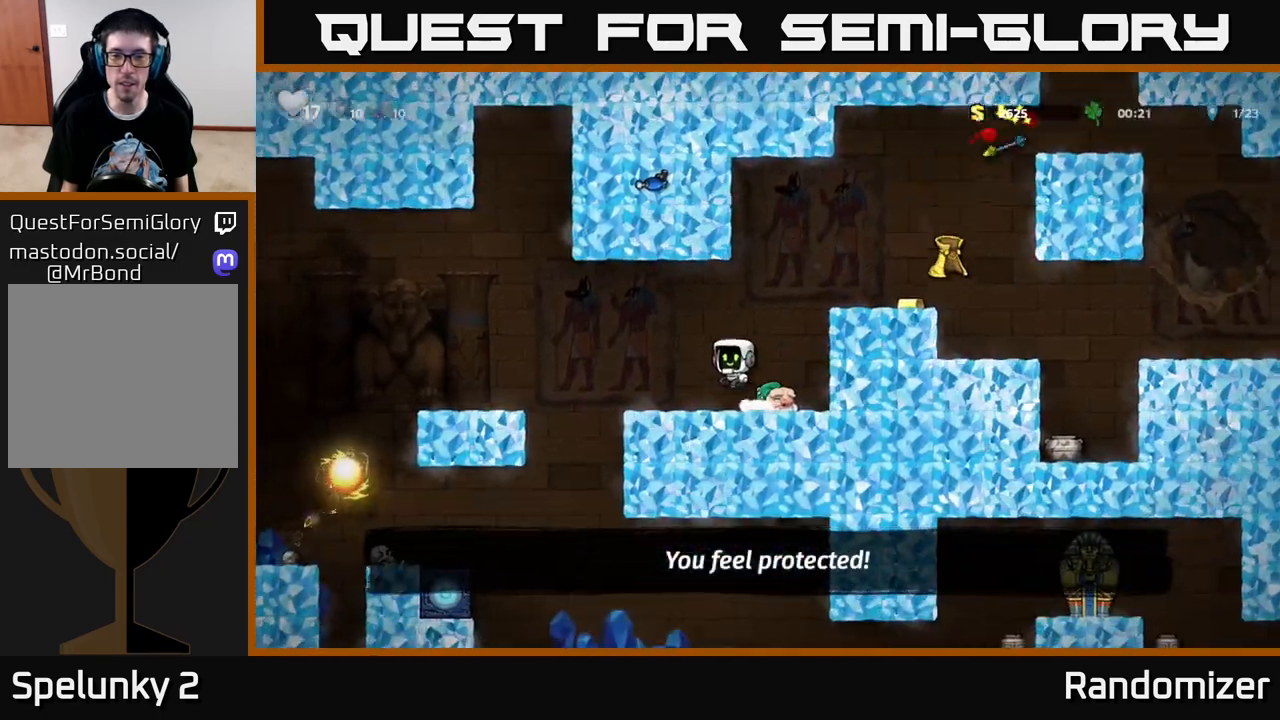
{"buttons": ["A", "DPAD_RIGHT"], "left_stick": "center", "right_stick": "center", "events": [[50, "A", "up"], [83, "DPAD_LEFT", "up"], [217, "DPAD_RIGHT", "down"], [417, "DPAD_RIGHT", "up"], [450, "DPAD_RIGHT", "down"], [467, "A", "down"]]}
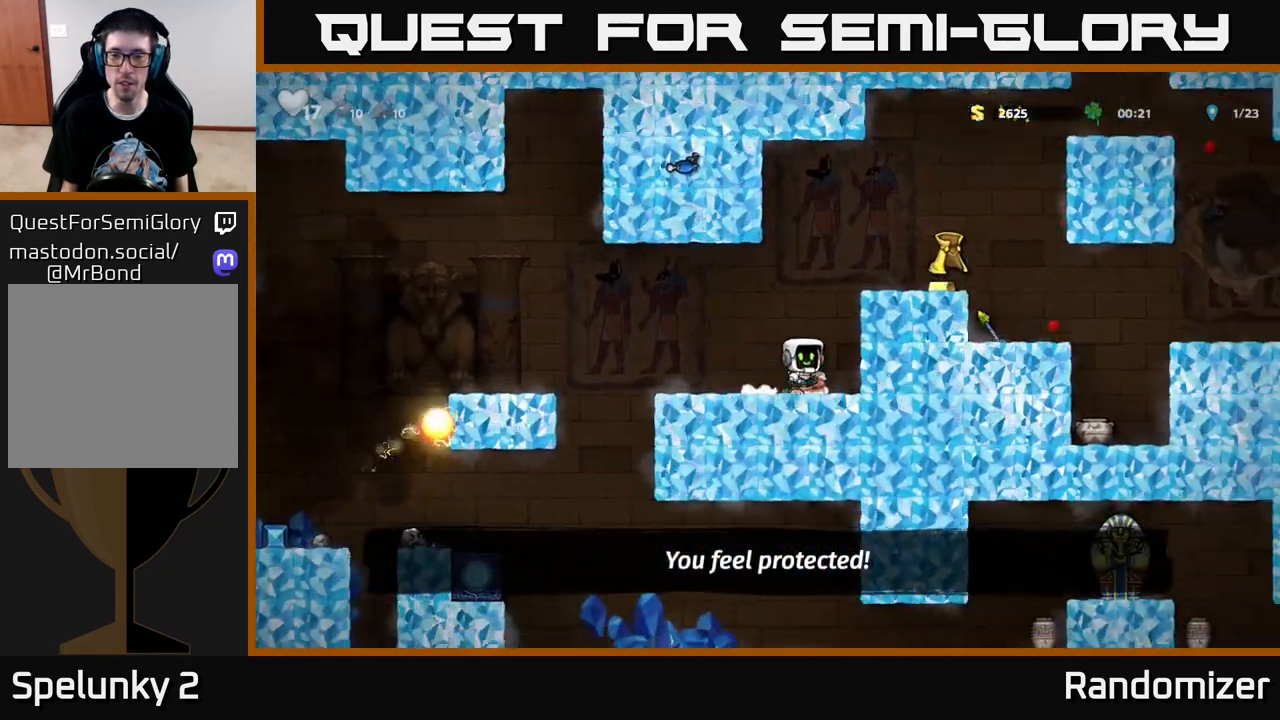
{"buttons": [], "left_stick": "center", "right_stick": "center", "events": [[133, "A", "up"], [300, "A", "down"], [400, "DPAD_RIGHT", "up"], [417, "A", "up"]]}
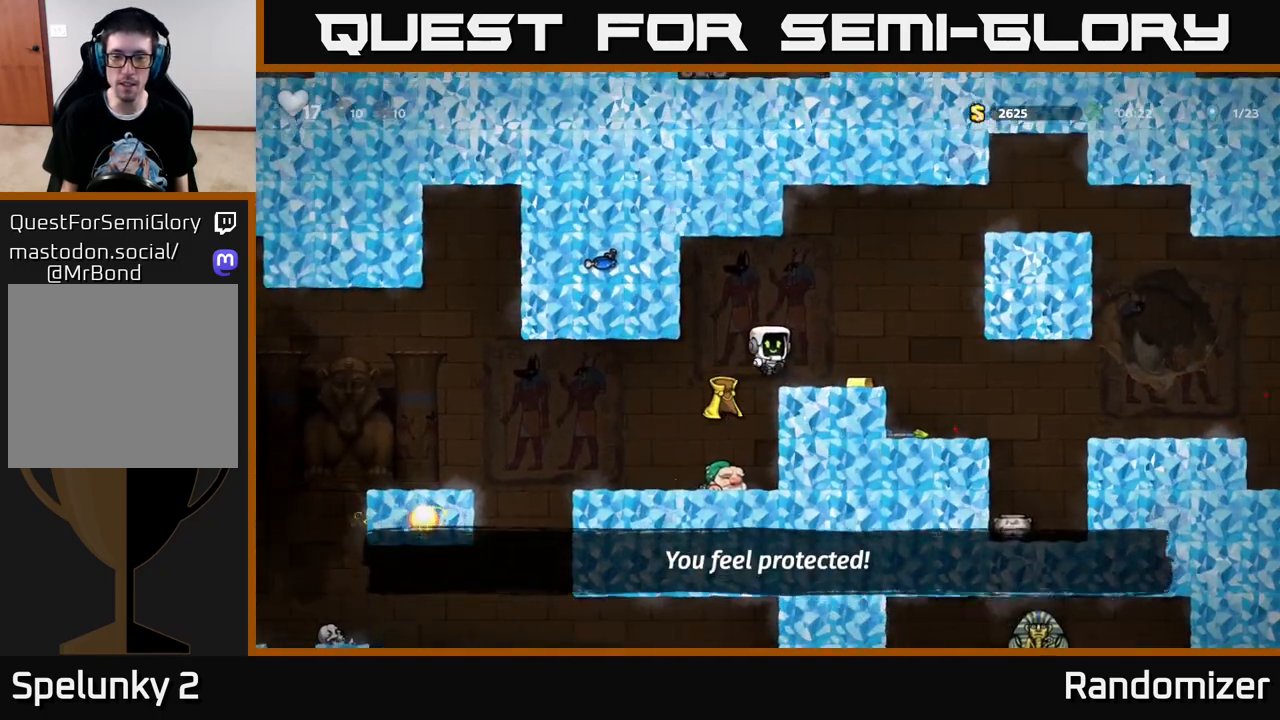
{"buttons": ["DPAD_LEFT"], "left_stick": "center", "right_stick": "center", "events": [[167, "DPAD_RIGHT", "down"], [367, "DPAD_RIGHT", "up"], [417, "DPAD_LEFT", "down"]]}
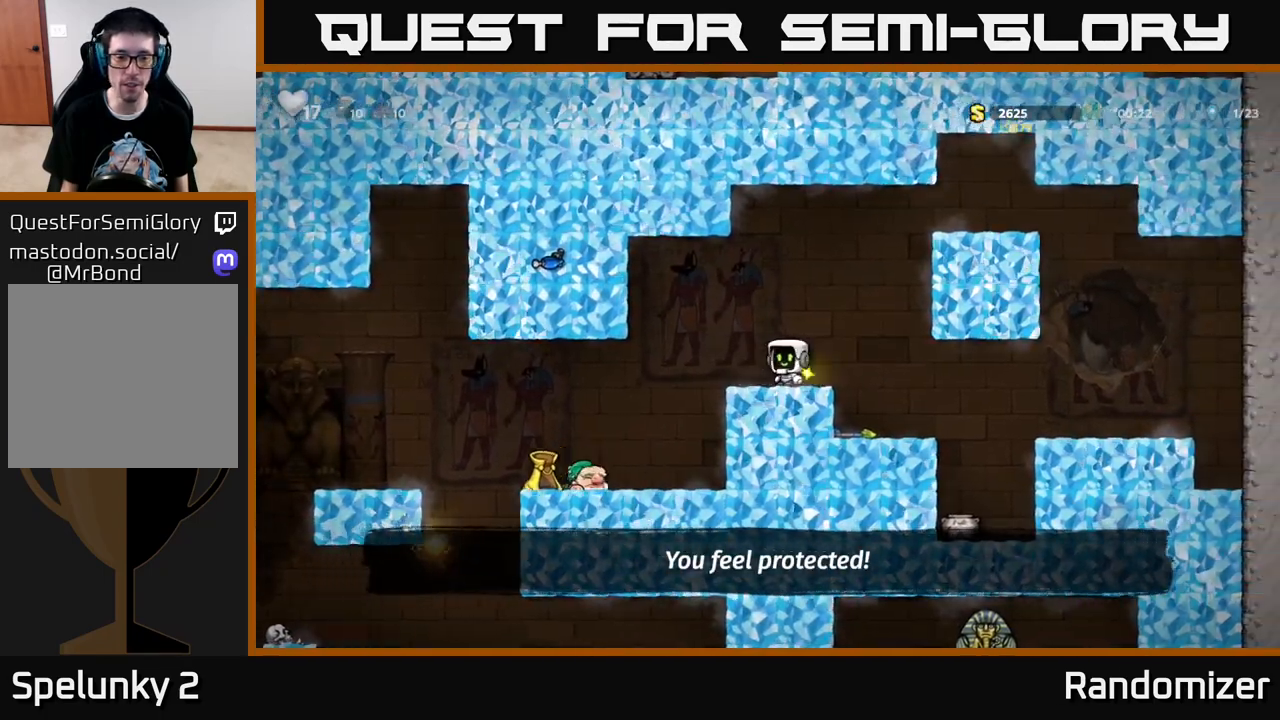
{"buttons": [], "left_stick": "center", "right_stick": "center", "events": [[100, "DPAD_LEFT", "up"], [150, "A", "down"], [183, "A", "up"], [183, "DPAD_RIGHT", "down"], [233, "A", "down"], [317, "DPAD_RIGHT", "up"], [333, "A", "up"]]}
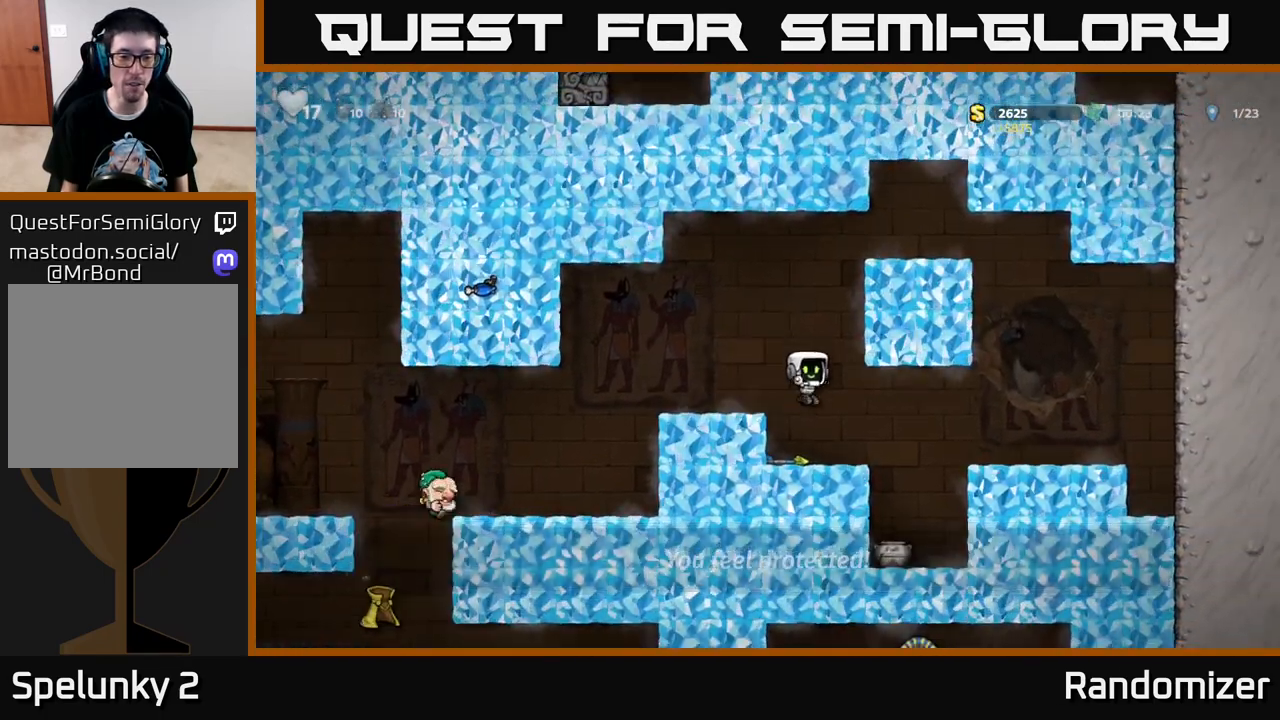
{"buttons": [], "left_stick": "center", "right_stick": "center", "events": [[200, "DPAD_LEFT", "down"], [267, "DPAD_LEFT", "up"], [300, "DPAD_DOWN", "down"], [367, "X", "down"], [467, "X", "up"], [500, "DPAD_DOWN", "up"]]}
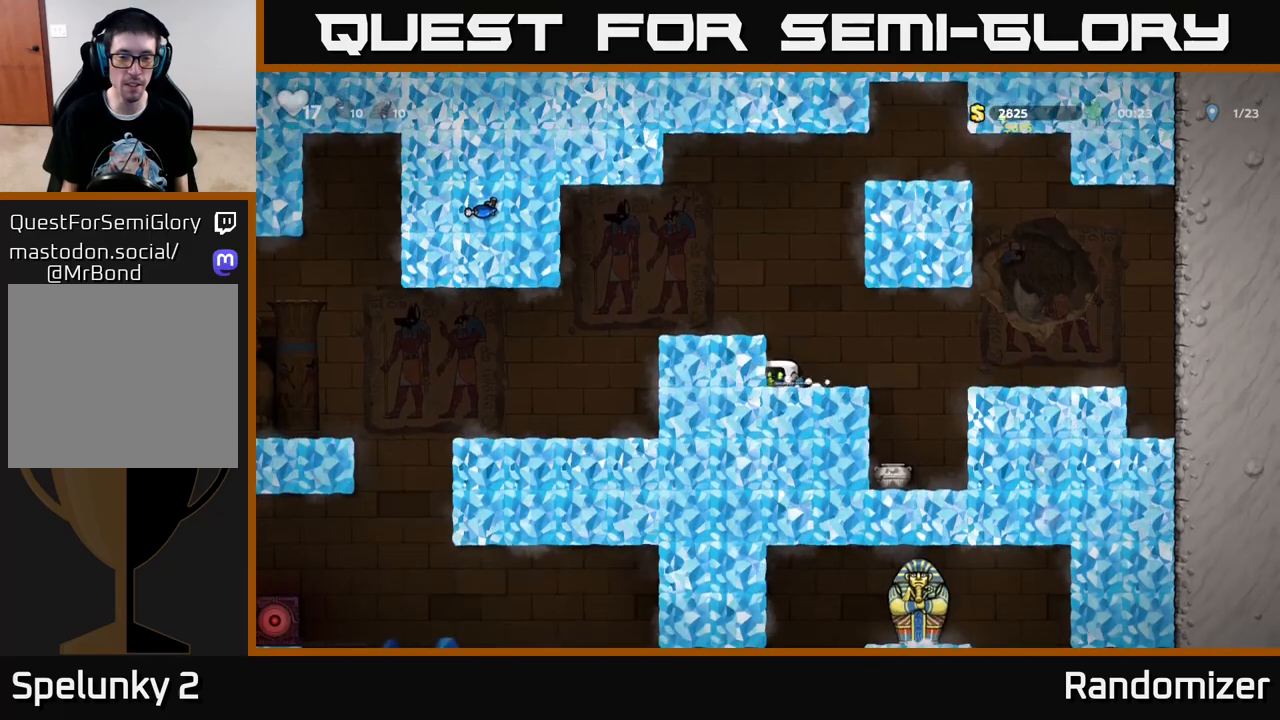
{"buttons": [], "left_stick": "center", "right_stick": "center", "events": [[83, "DPAD_RIGHT", "down"], [233, "A", "down"], [300, "A", "up"], [483, "DPAD_RIGHT", "up"]]}
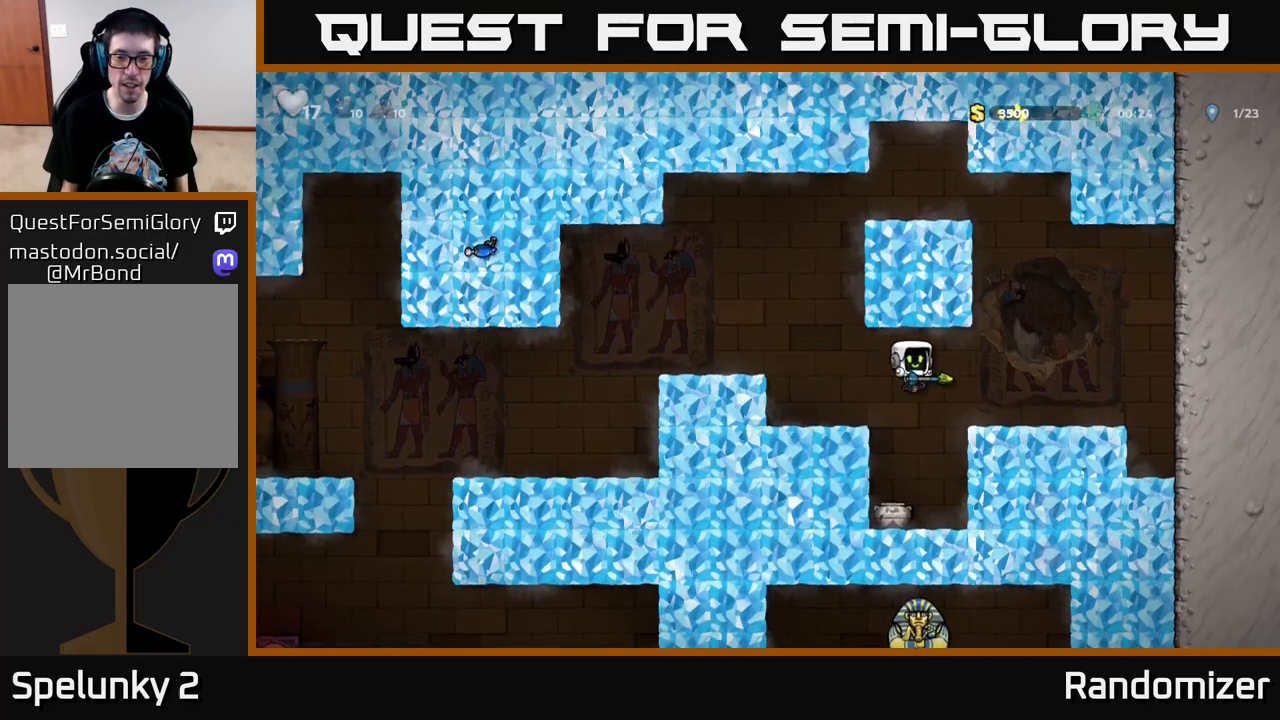
{"buttons": ["X", "DPAD_DOWN"], "left_stick": "center", "right_stick": "center", "events": [[400, "DPAD_DOWN", "down"], [483, "X", "down"]]}
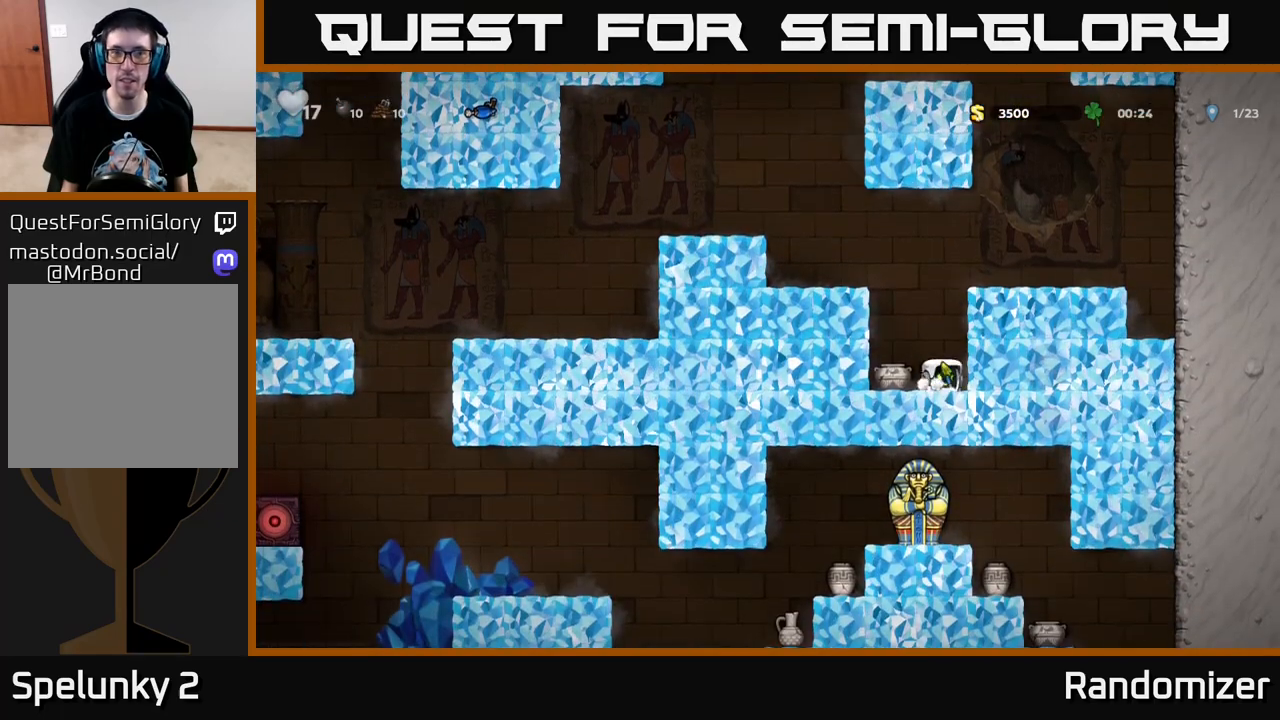
{"buttons": [], "left_stick": "center", "right_stick": "center", "events": [[50, "DPAD_DOWN", "up"], [83, "DPAD_LEFT", "down"], [100, "X", "up"], [267, "DPAD_LEFT", "up"], [283, "DPAD_DOWN", "down"], [367, "X", "down"], [450, "DPAD_DOWN", "up"], [467, "X", "up"]]}
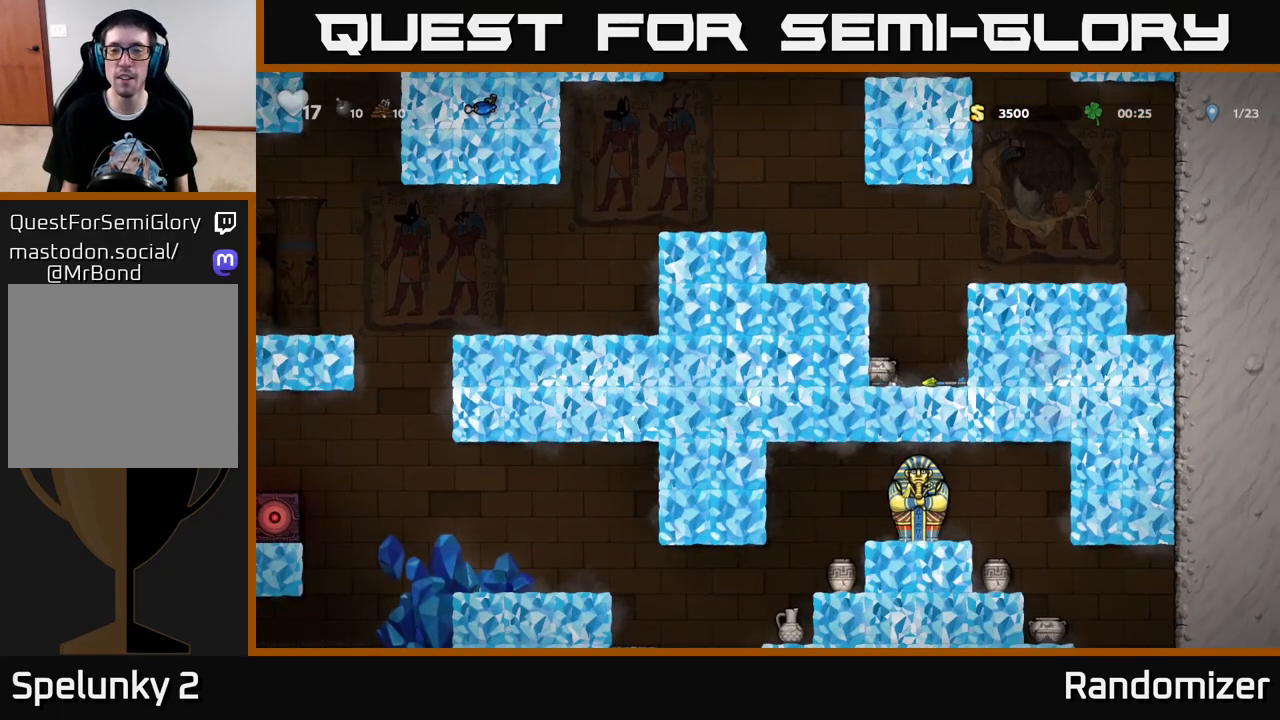
{"buttons": ["A", "DPAD_LEFT"], "left_stick": "center", "right_stick": "center", "events": [[33, "A", "down"], [83, "DPAD_LEFT", "down"], [250, "A", "up"], [383, "A", "down"]]}
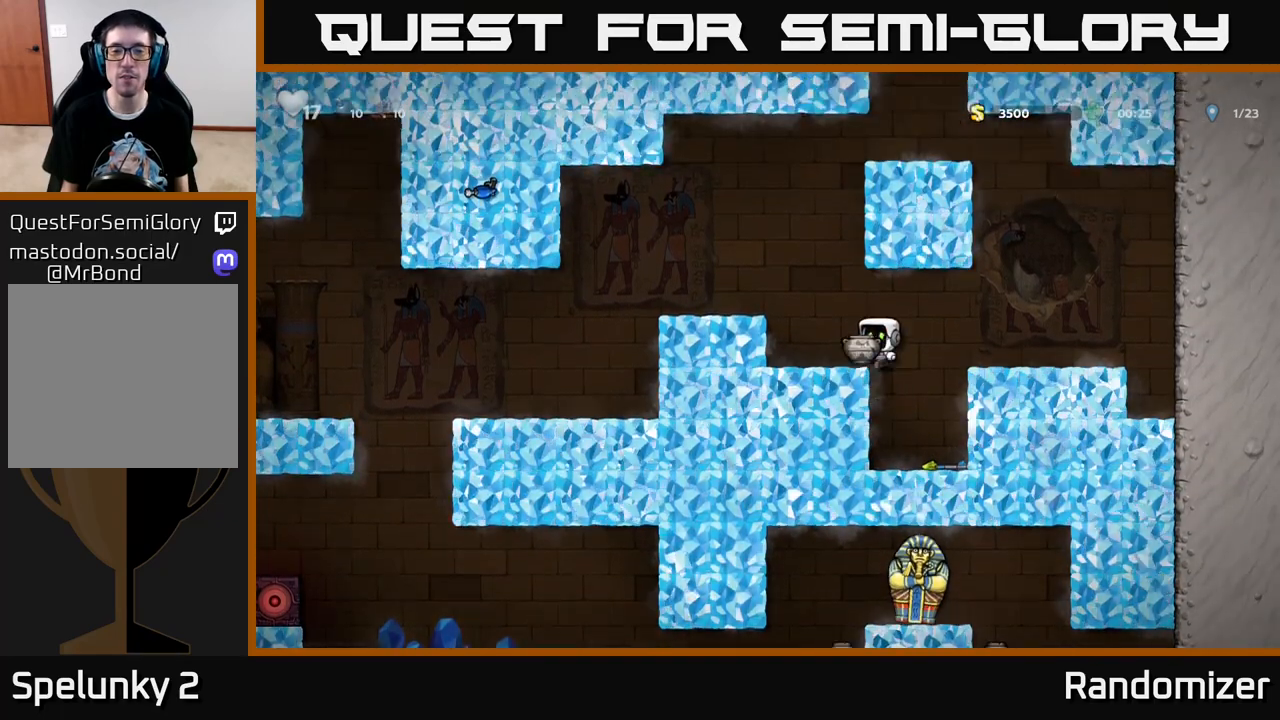
{"buttons": [], "left_stick": "center", "right_stick": "center", "events": [[17, "DPAD_LEFT", "up"], [33, "X", "down"], [50, "A", "up"], [133, "X", "up"]]}
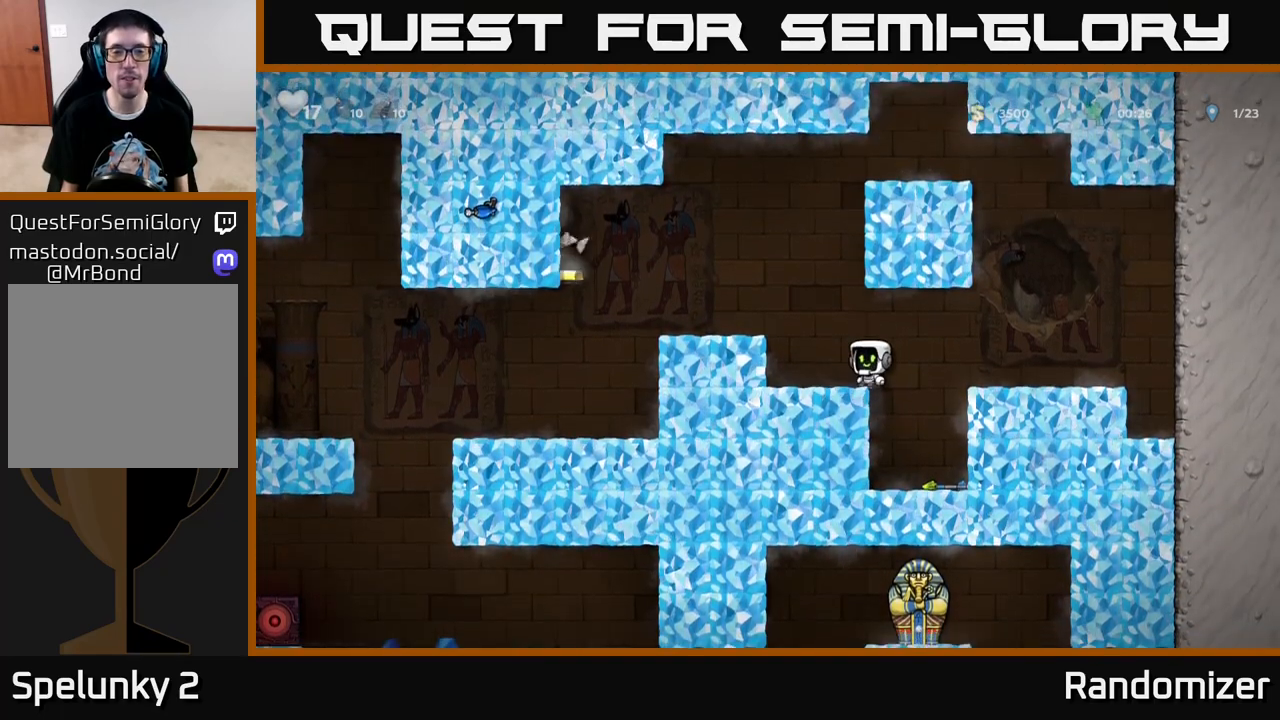
{"buttons": [], "left_stick": "center", "right_stick": "center", "events": [[217, "DPAD_RIGHT", "down"], [383, "DPAD_RIGHT", "up"]]}
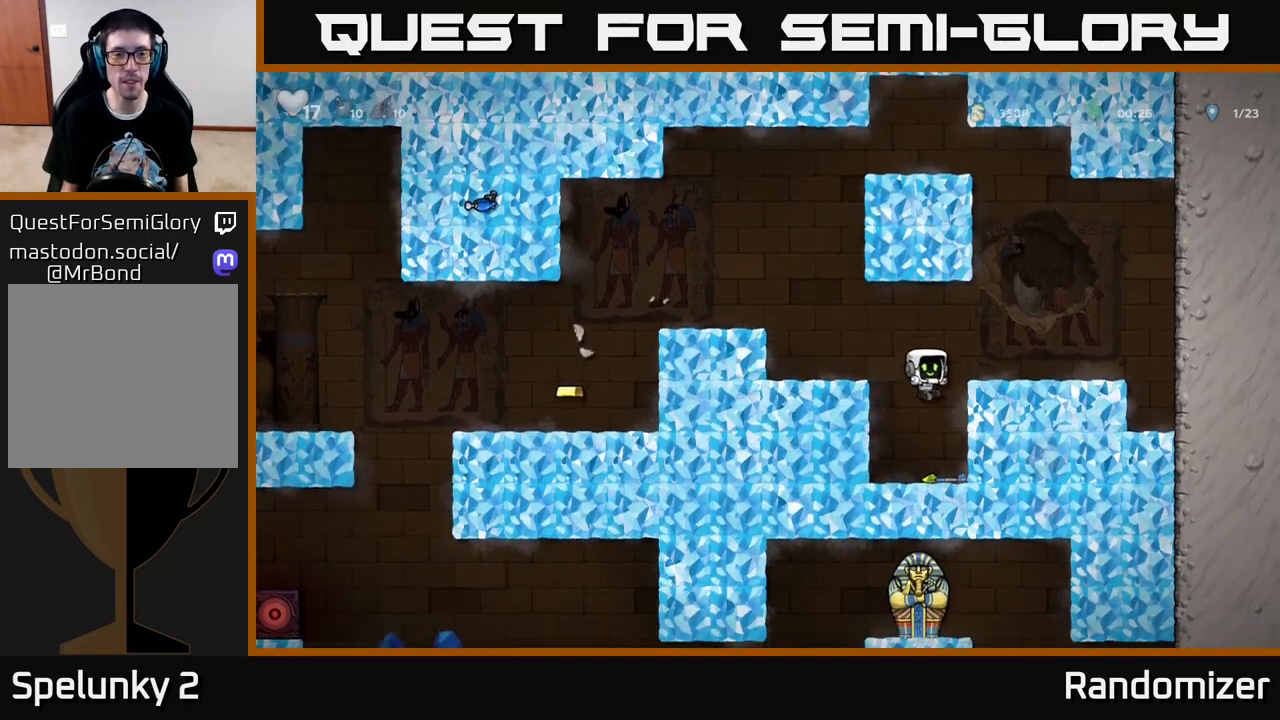
{"buttons": ["X"], "left_stick": "center", "right_stick": "center", "events": [[317, "DPAD_DOWN", "down"], [400, "X", "down"], [500, "DPAD_DOWN", "up"]]}
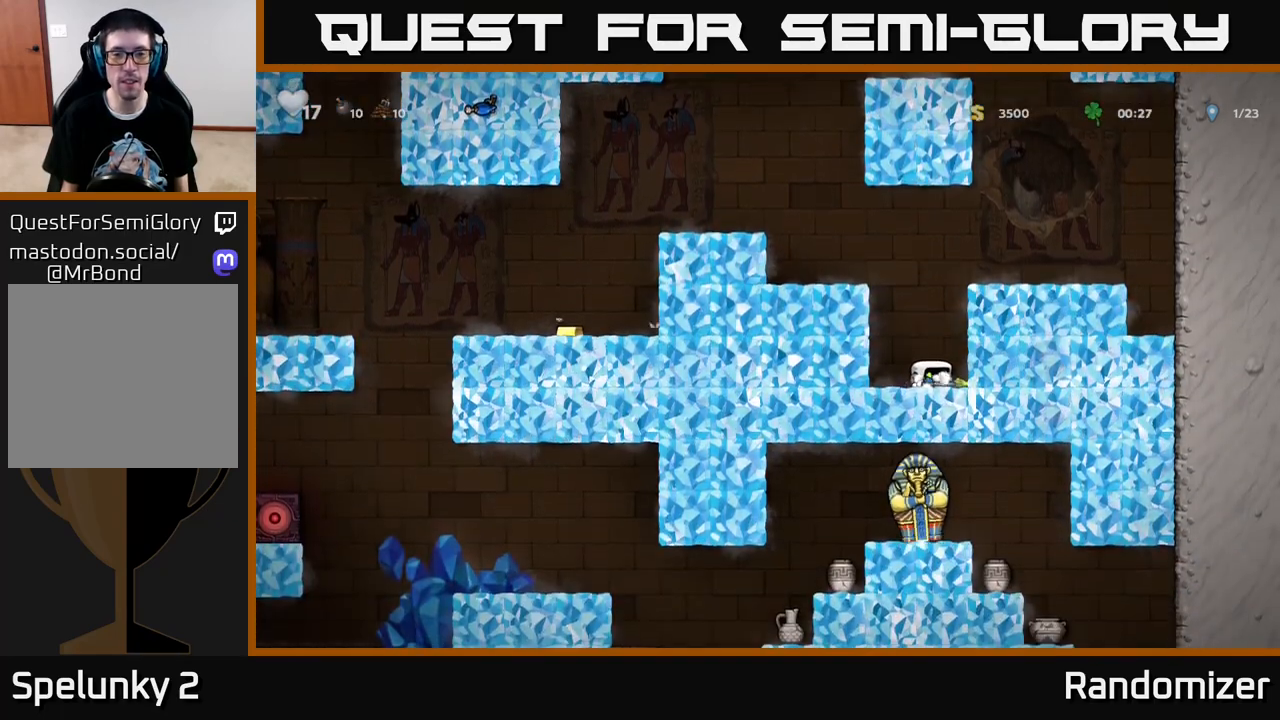
{"buttons": ["A", "DPAD_LEFT"], "left_stick": "center", "right_stick": "center", "events": [[33, "X", "up"], [50, "A", "down"], [67, "DPAD_LEFT", "down"], [250, "A", "up"], [367, "A", "down"]]}
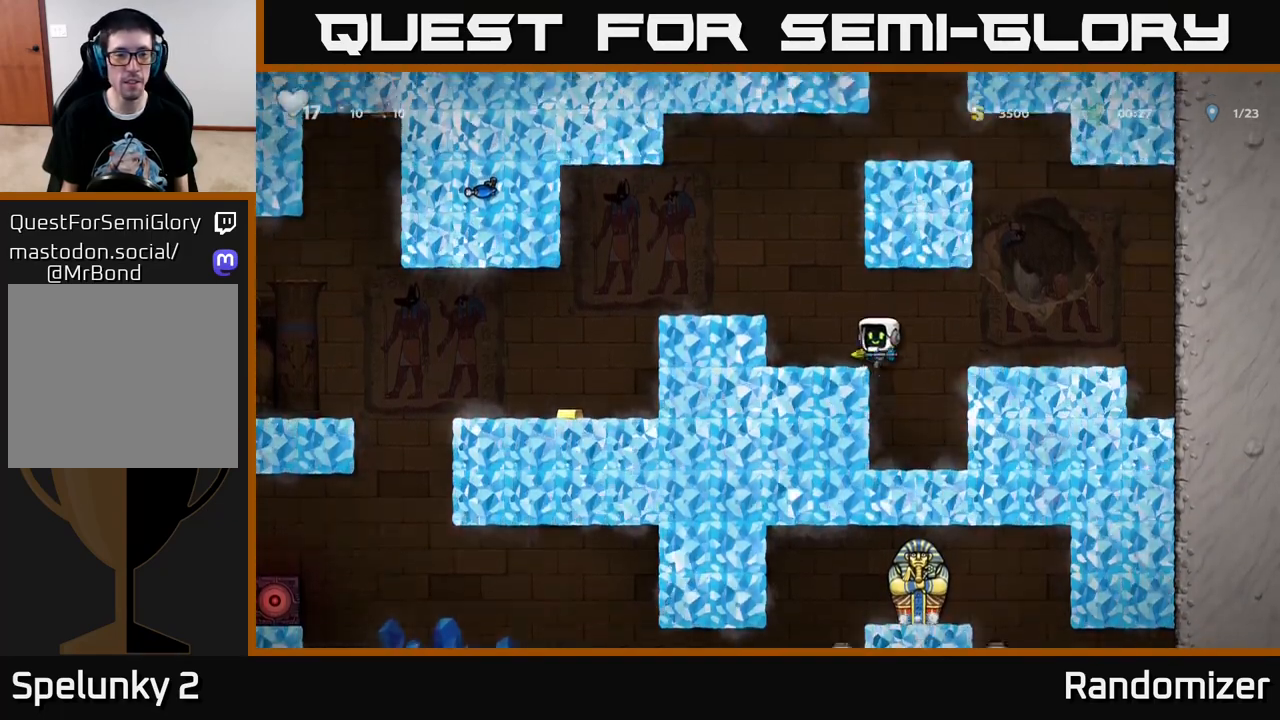
{"buttons": ["DPAD_LEFT"], "left_stick": "center", "right_stick": "center", "events": [[33, "A", "up"], [233, "A", "down"], [433, "A", "up"]]}
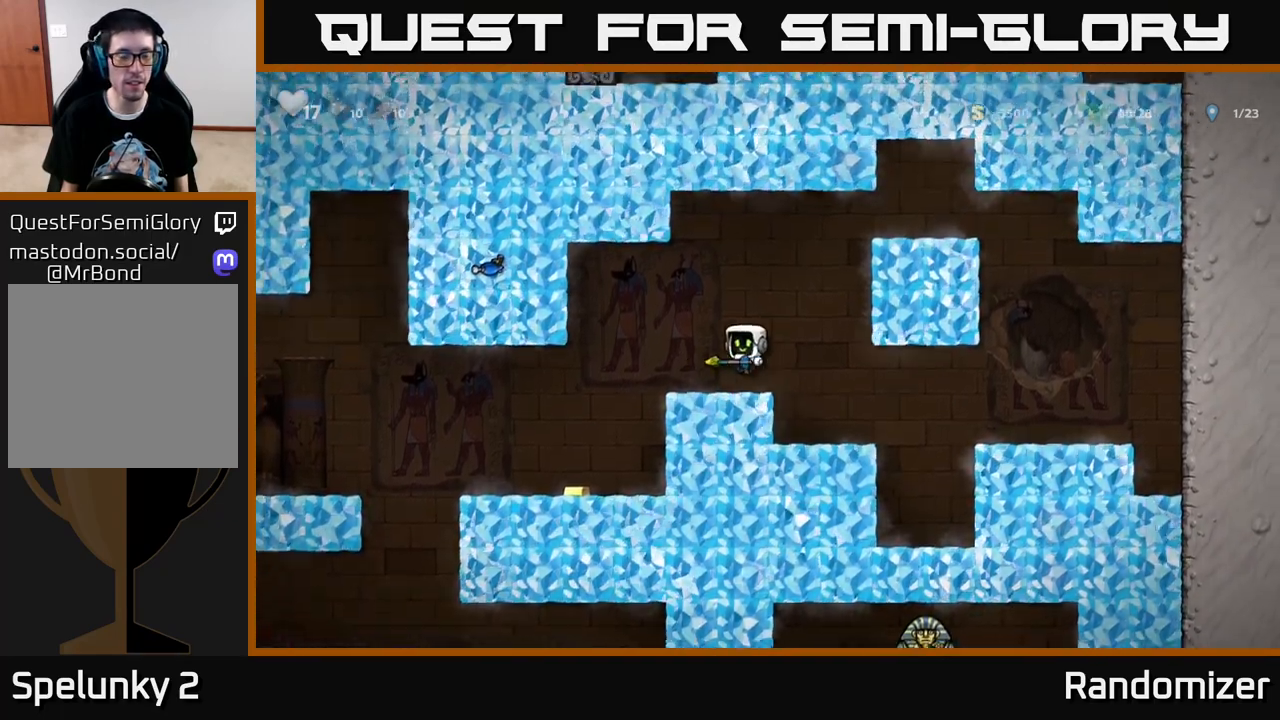
{"buttons": [], "left_stick": "center", "right_stick": "center", "events": [[283, "DPAD_LEFT", "up"]]}
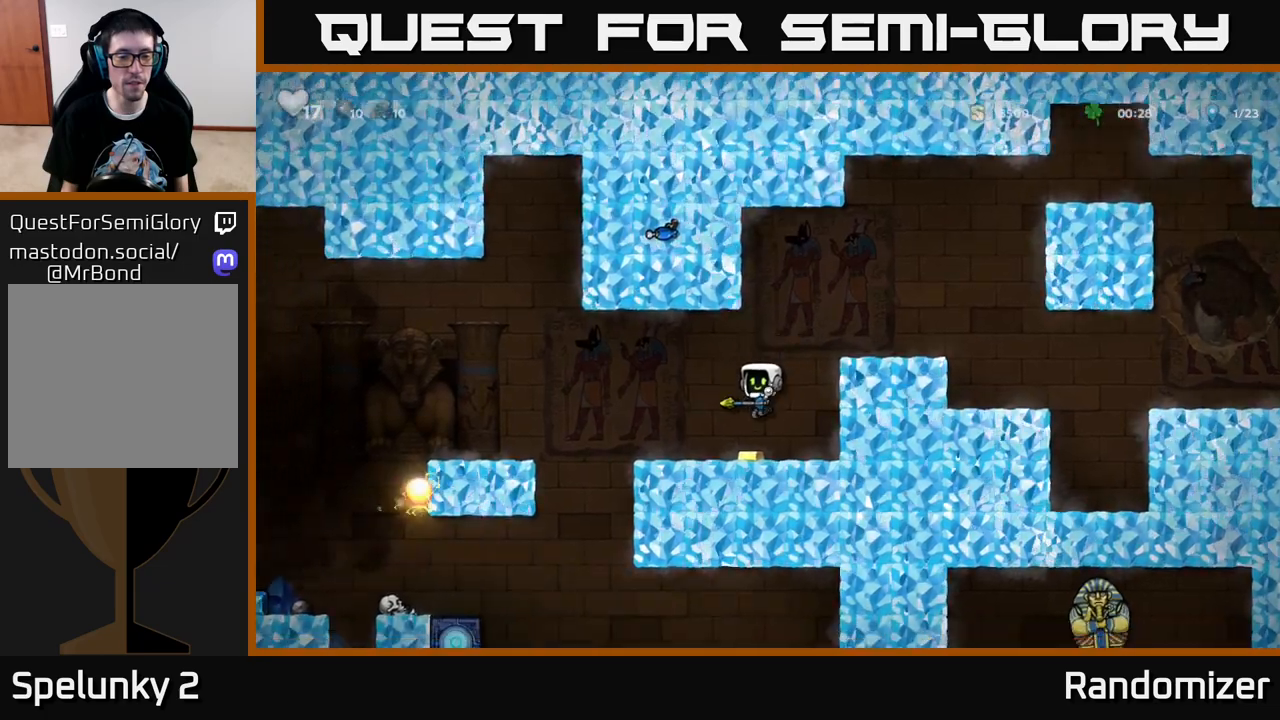
{"buttons": ["DPAD_LEFT"], "left_stick": "center", "right_stick": "center", "events": [[250, "DPAD_LEFT", "down"]]}